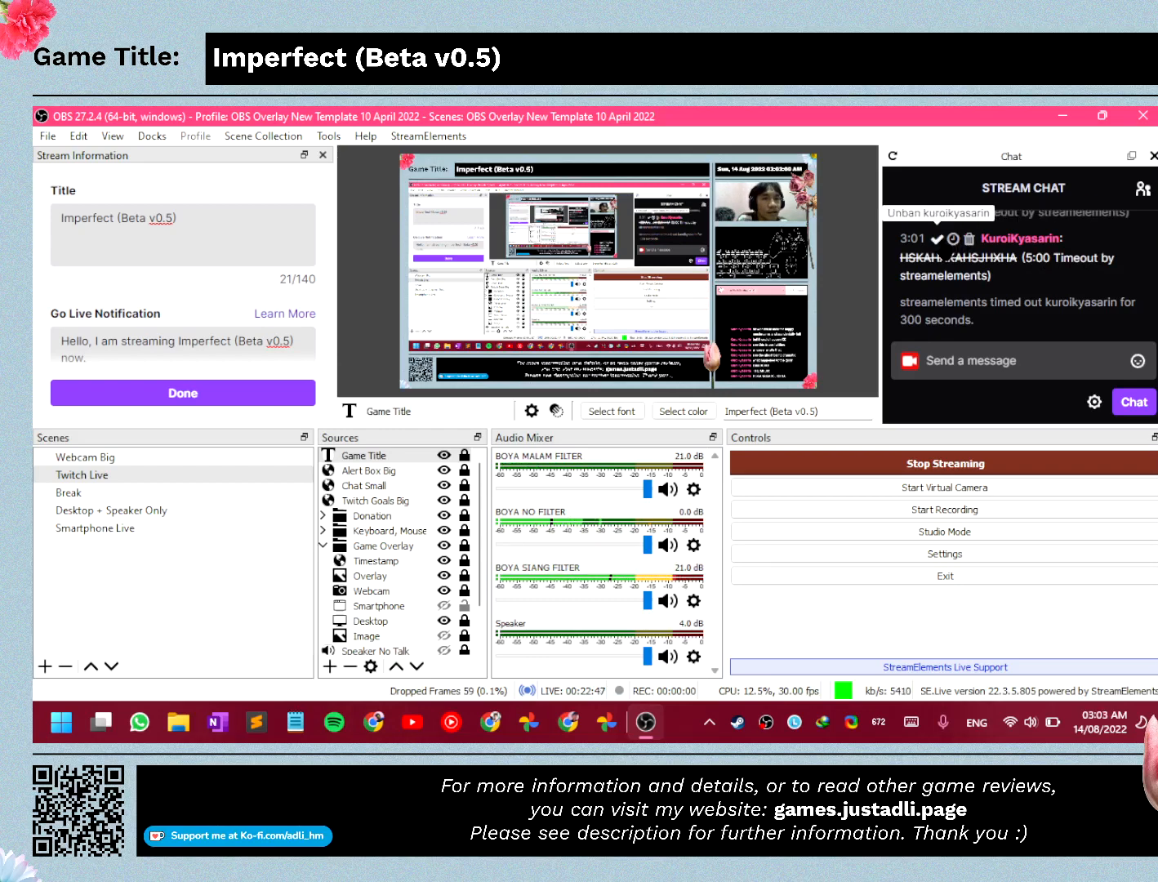
Gameplay with keyboard and mouse; each line is a JSON object with the keys and mouse buttons held at the frame after it. "events" lists presses ("down") and releases ("up") of "0", "1", "2", "3", "4", "5", "6", "7", "8", "9", "a", "alt", "b", "c", "caps_lock", "ctrl", "d", "down", "e", "escape", "f", "f1", "f2", "f3", "f4", "f5", "f6", "f7", "f8", "g", "h", "i", "j", "k", "l", "left", "m", "n", "o", "p", "q", "r", "return", "right", "s", "shift", "space", "t", "tab", "tilde", "u", "up", "v", "w", "x", "y", "z", "mouse_left", "mouse_wheel" and "mouse_right" between this image and that frame as [ms after this image, input, new state], when the widget could be followed in between. "mouse_left", "mouse_wheel", "mouse_right" = the "left", "wheel", "right" buttons of the "mouse" list. No other keys are recorded. "wheel" means that the mouse wheel is clicked or scrolled. Mouse movement is not recorded.
{"keys": [], "mouse": ["left"], "events": [[467, "mouse_left", "down"]]}
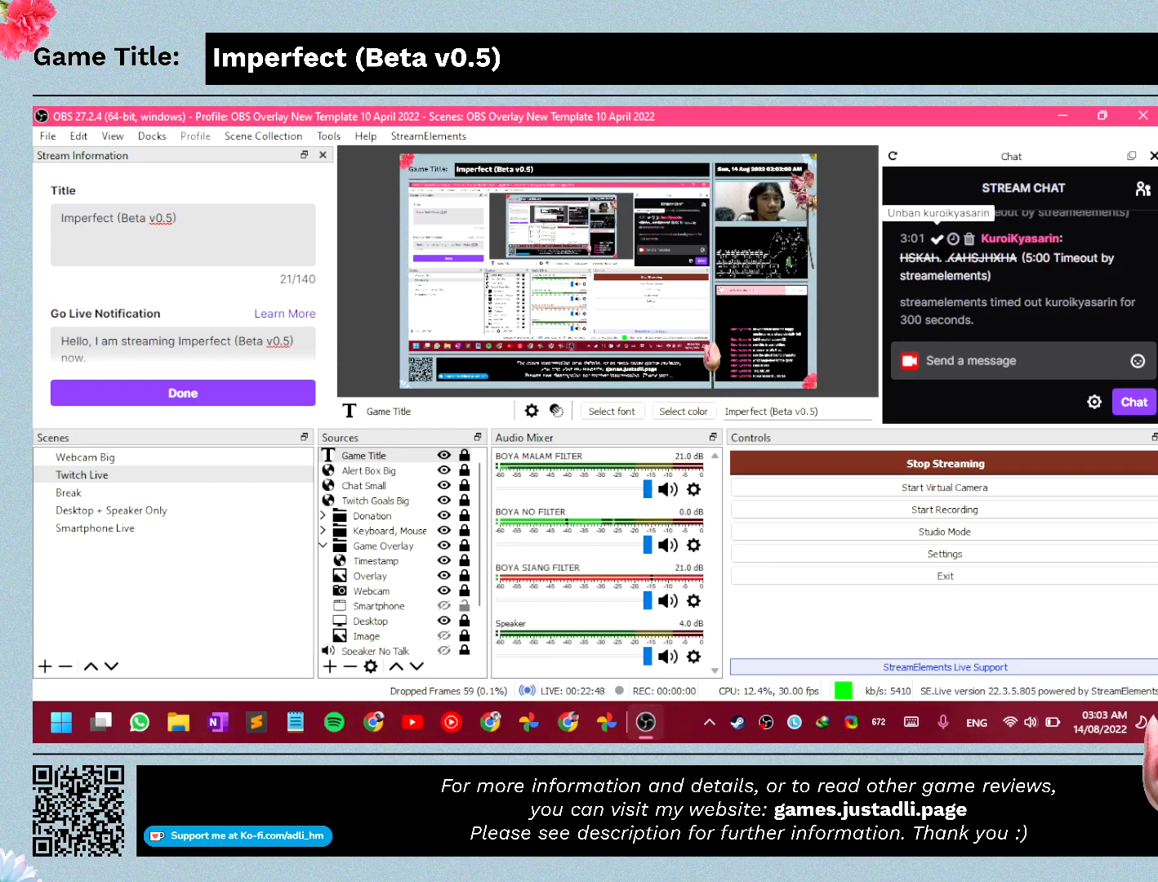
{"keys": [], "mouse": [], "events": [[200, "mouse_left", "up"]]}
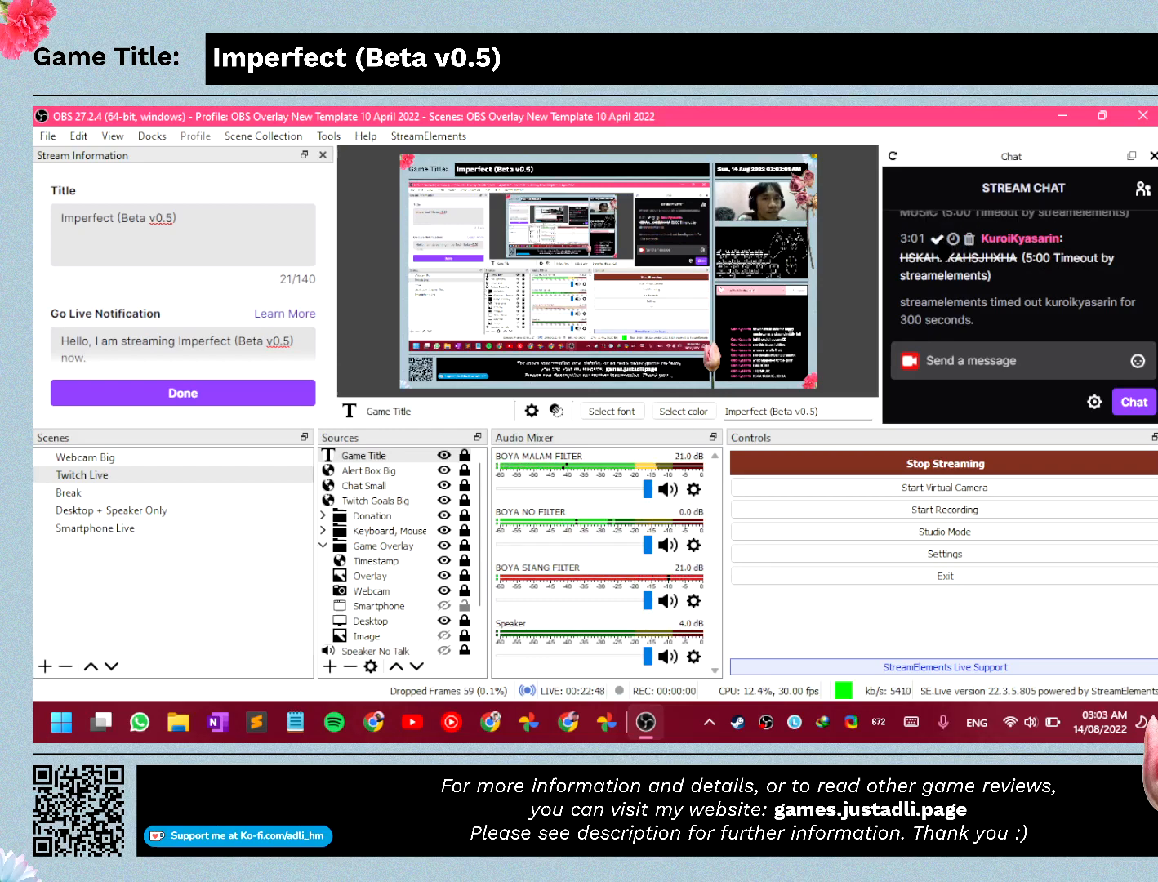
{"keys": [], "mouse": [], "events": []}
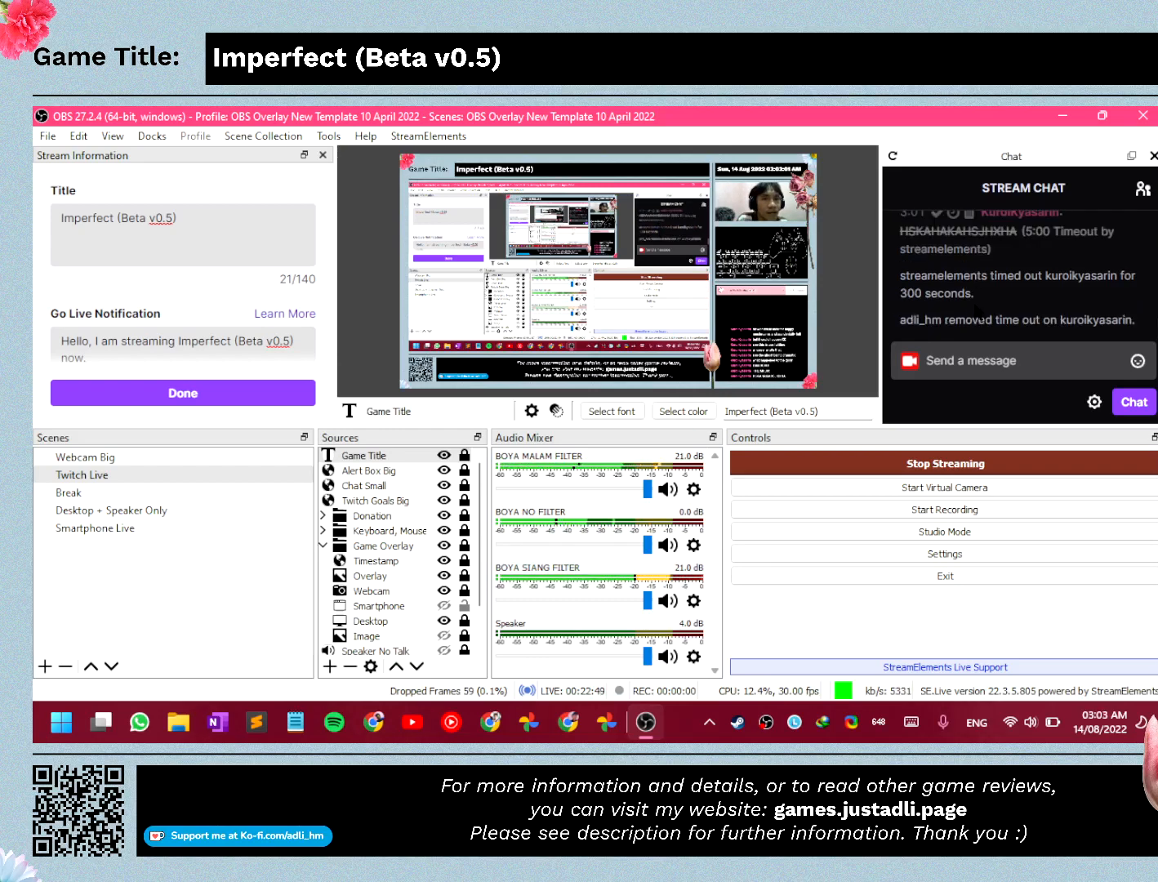
{"keys": [], "mouse": [], "events": []}
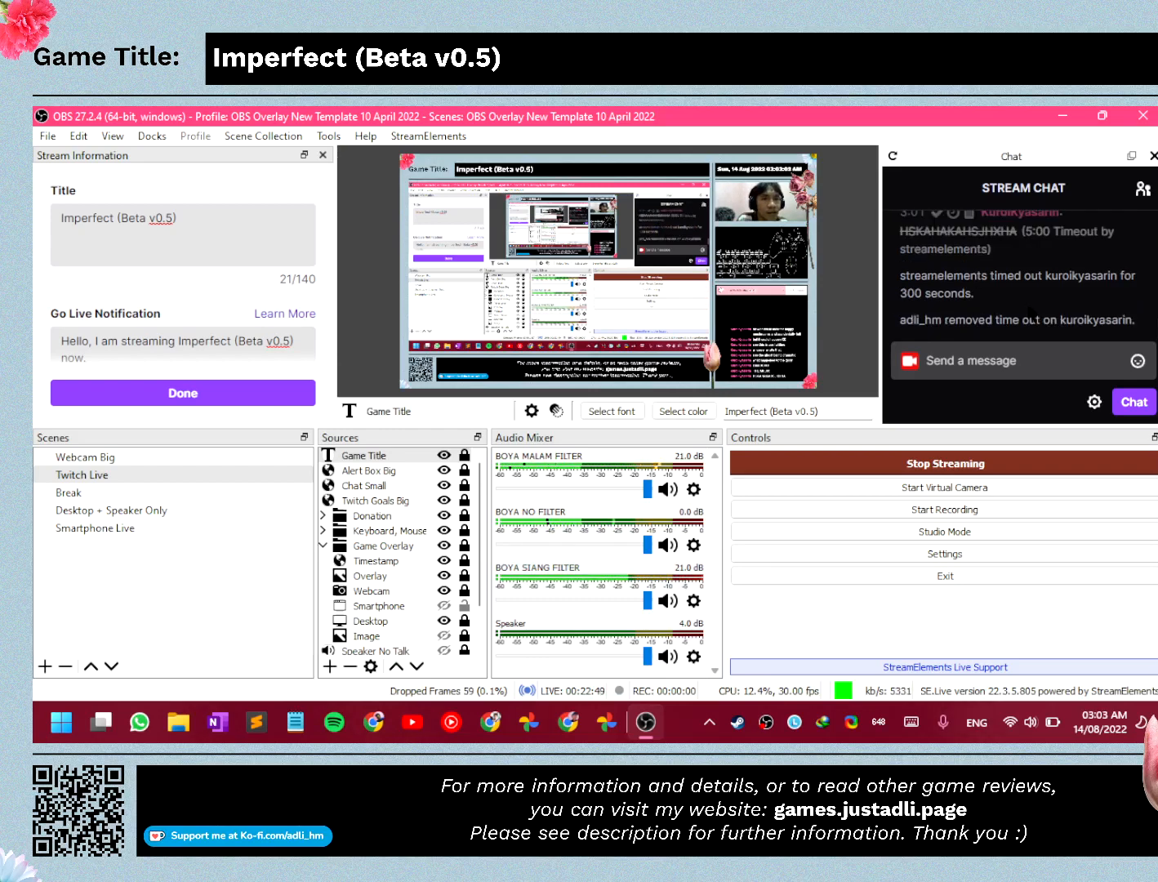
{"keys": [], "mouse": [], "events": []}
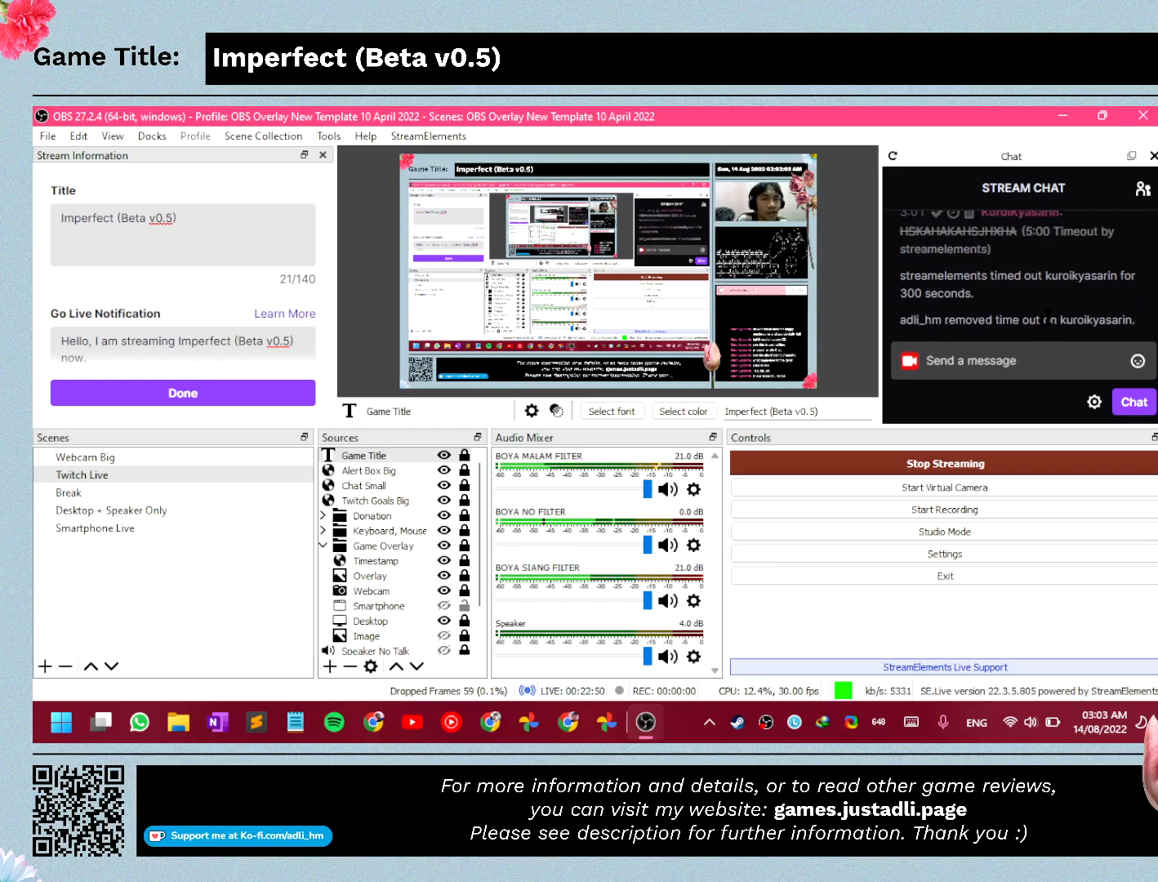
{"keys": [], "mouse": [], "events": []}
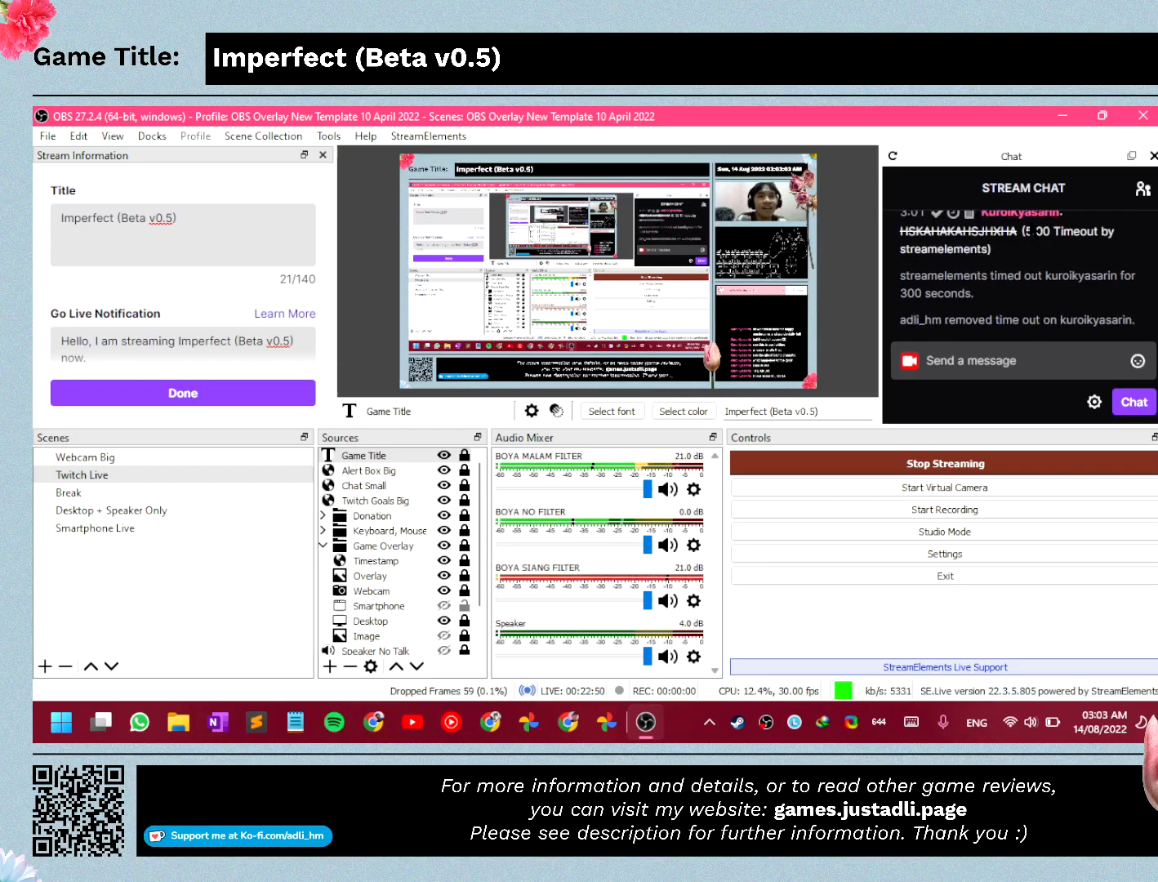
{"keys": [], "mouse": [], "events": []}
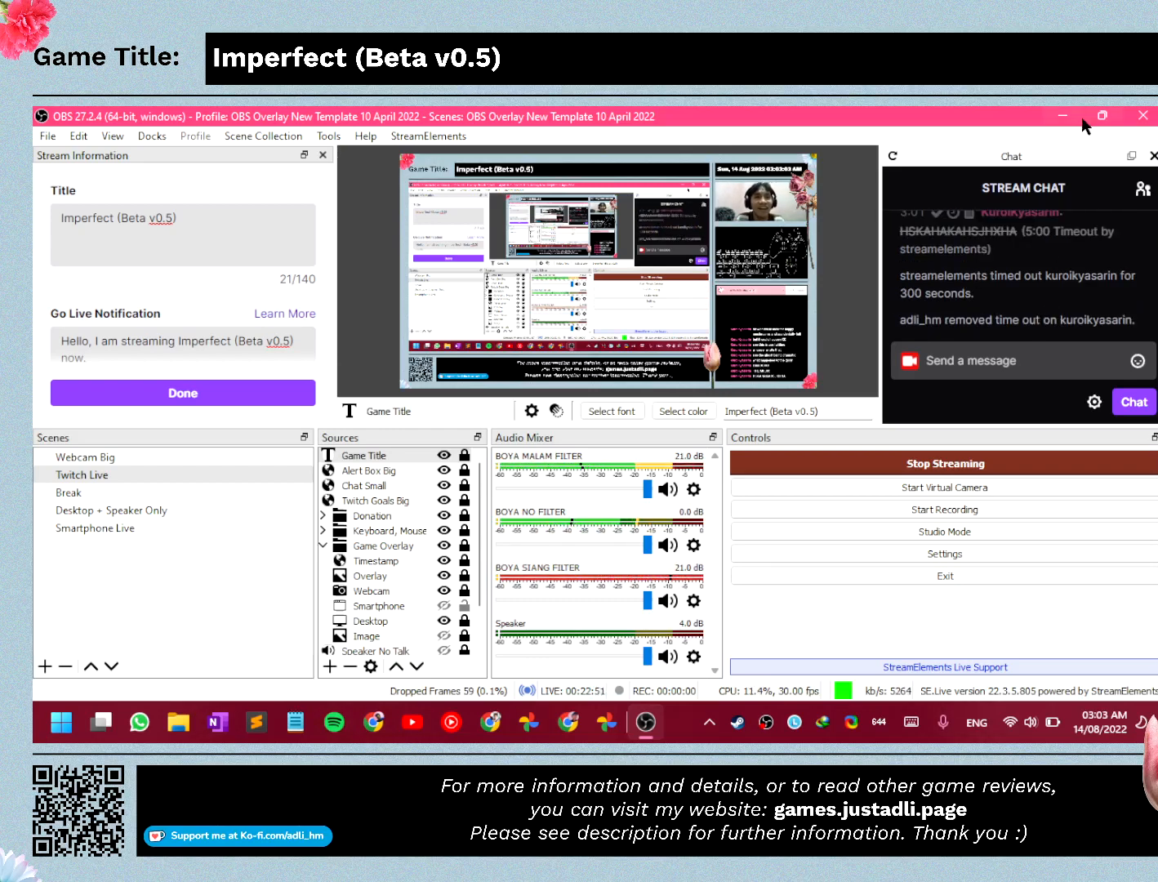
{"keys": [], "mouse": [], "events": []}
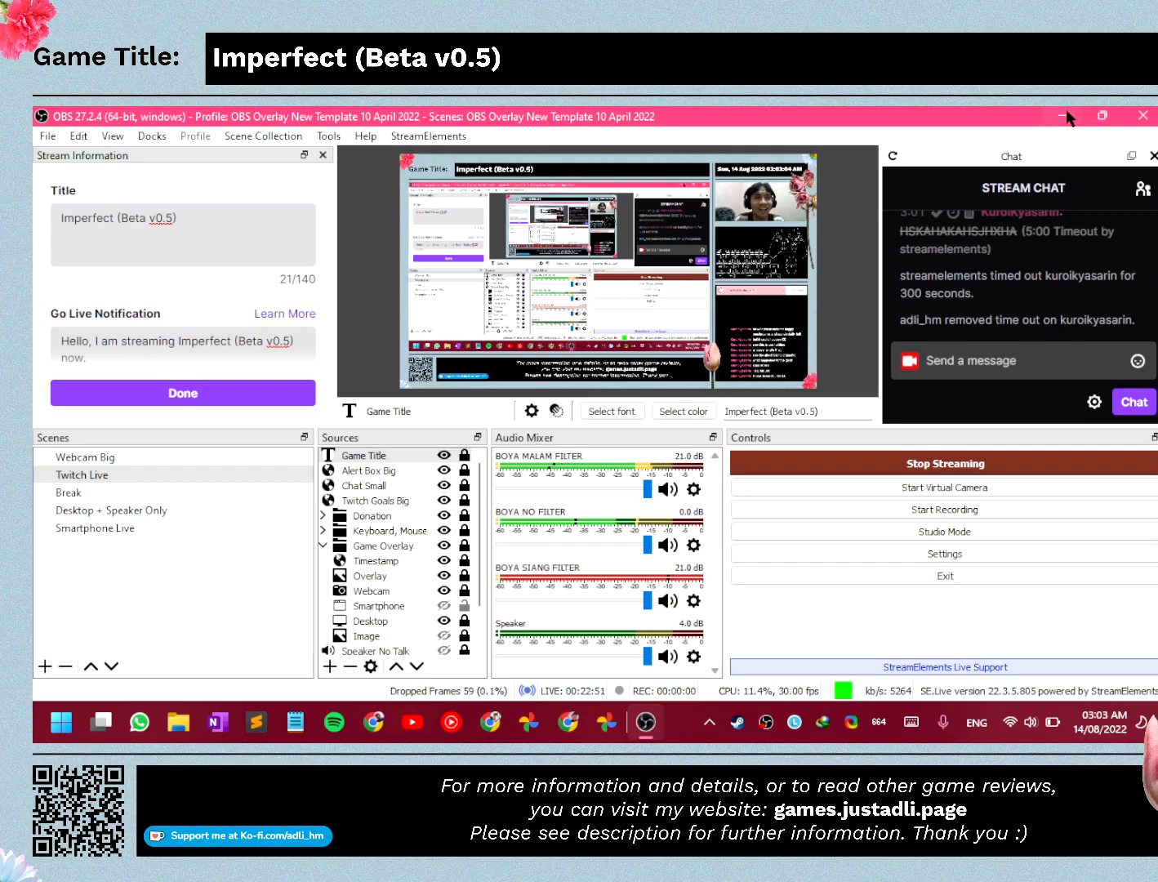
{"keys": [], "mouse": [], "events": []}
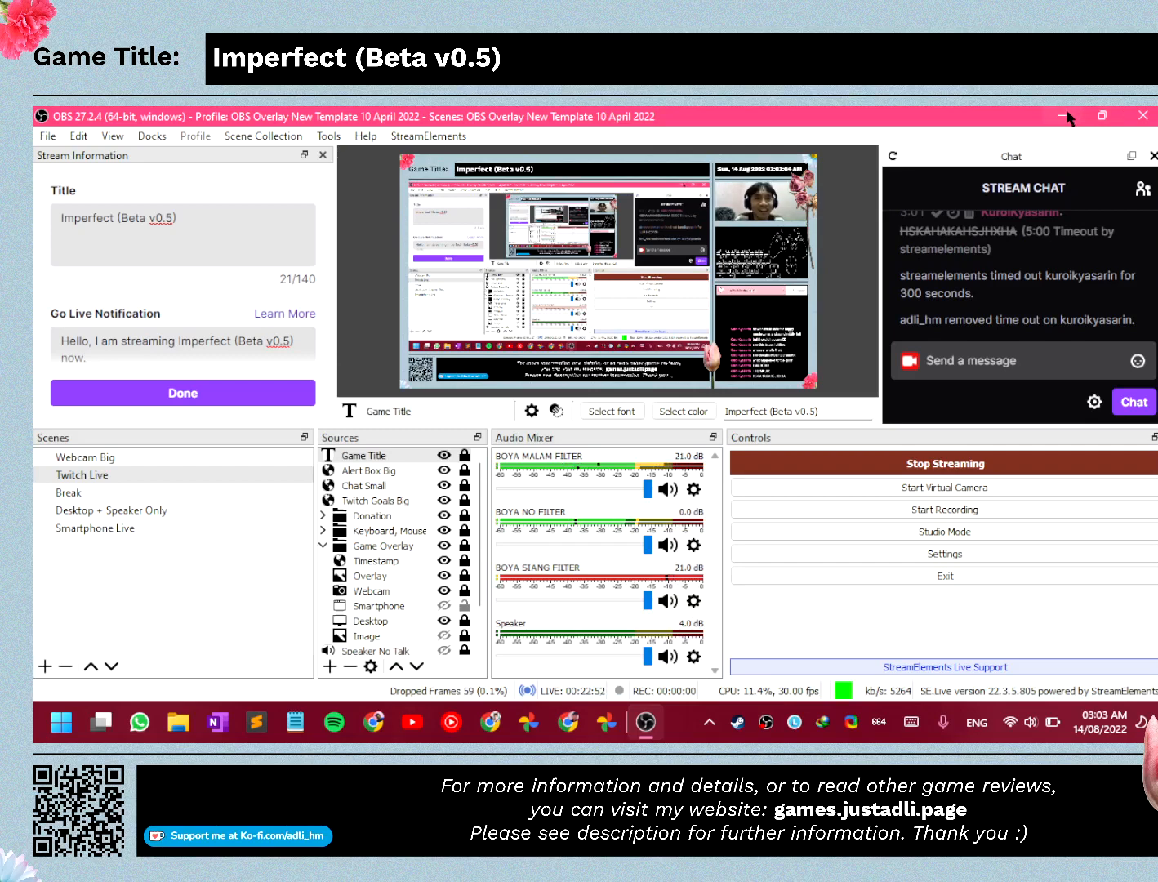
{"keys": [], "mouse": ["left"], "events": [[300, "mouse_left", "down"]]}
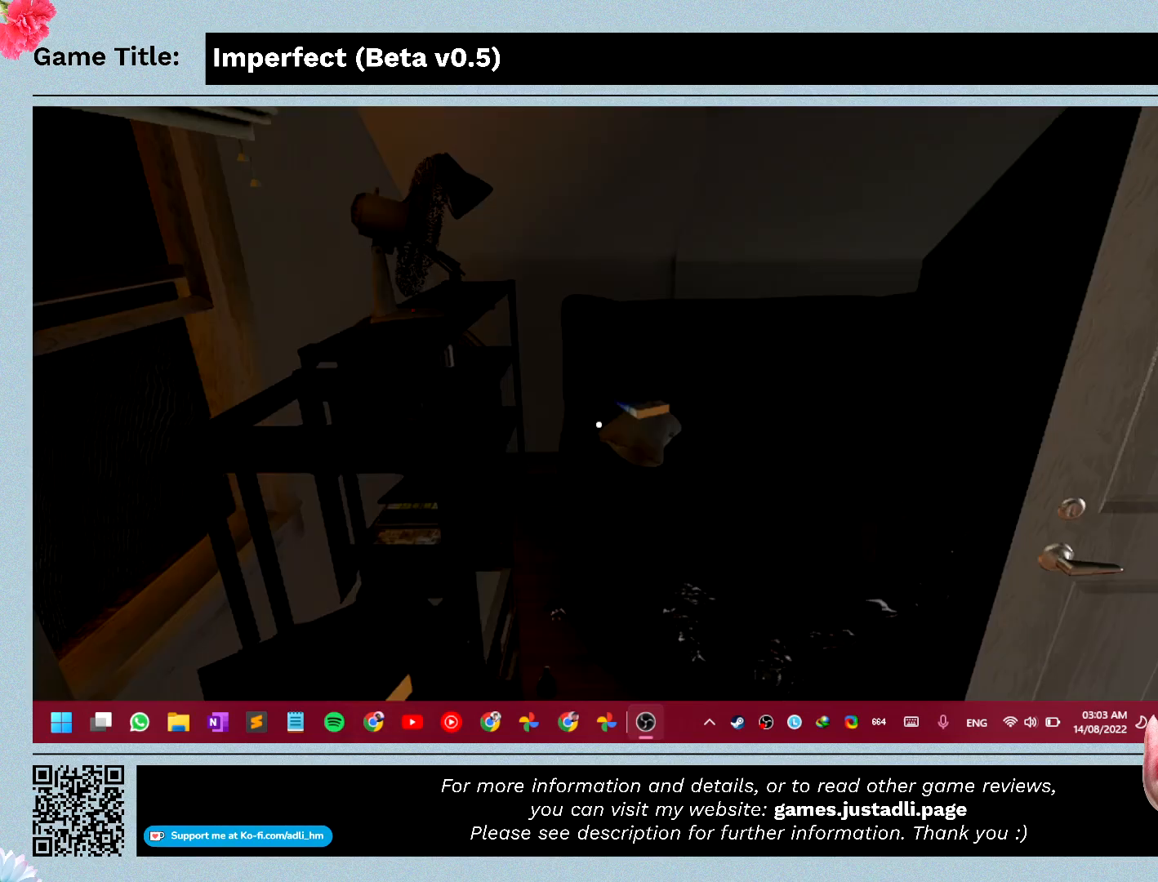
{"keys": [], "mouse": [], "events": [[333, "mouse_left", "up"]]}